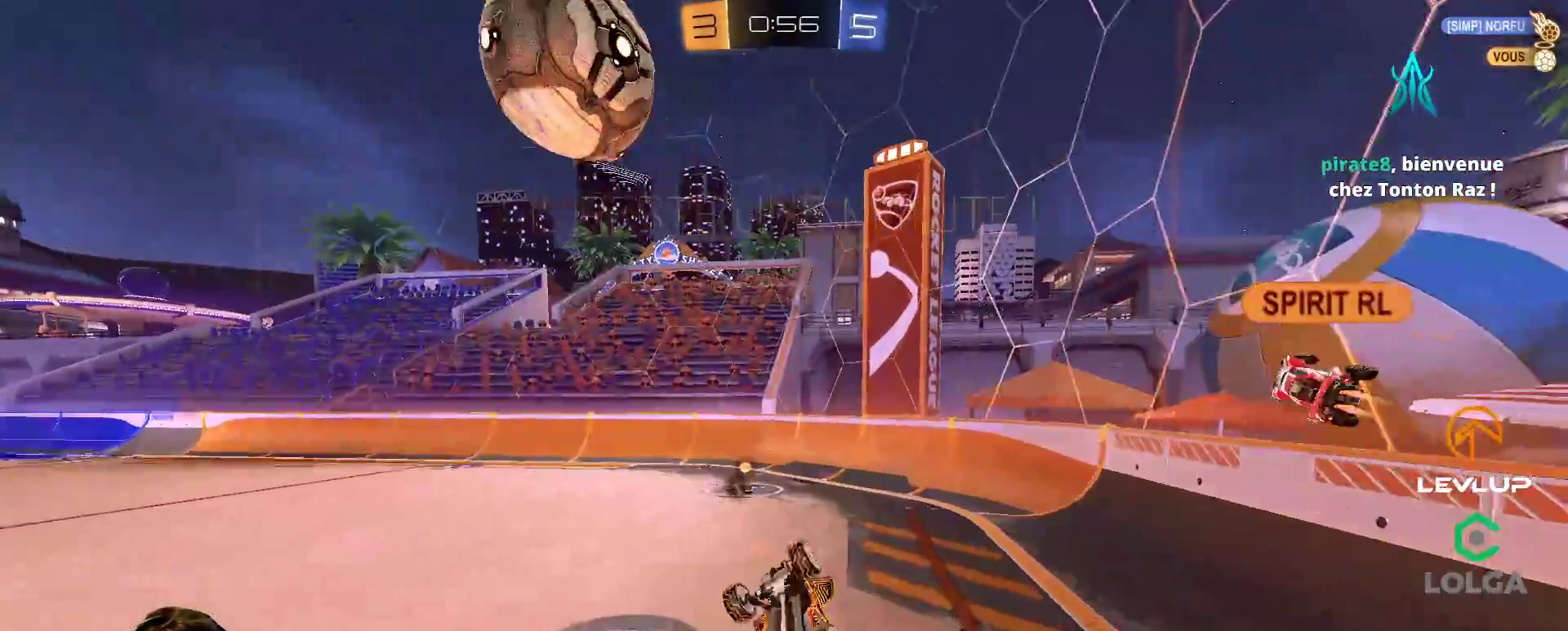
Gameplay with a controller (Xbox layout); each line is a JSON object with the inputs held at the frame after it (dt_ms = milliseconds from this image to that frame). "events" lists button and stick changes between this image and that frame as [ms after this image, input, new state], when the widget could be followed in between. Not read: R2.
{"dt_ms": 500, "buttons": ["Y"], "left_stick": "center", "right_stick": "center", "events": [[217, "left_stick", "up-left"], [283, "L2", "up"], [317, "left_stick", "center"], [367, "B", "up"], [433, "Y", "down"]]}
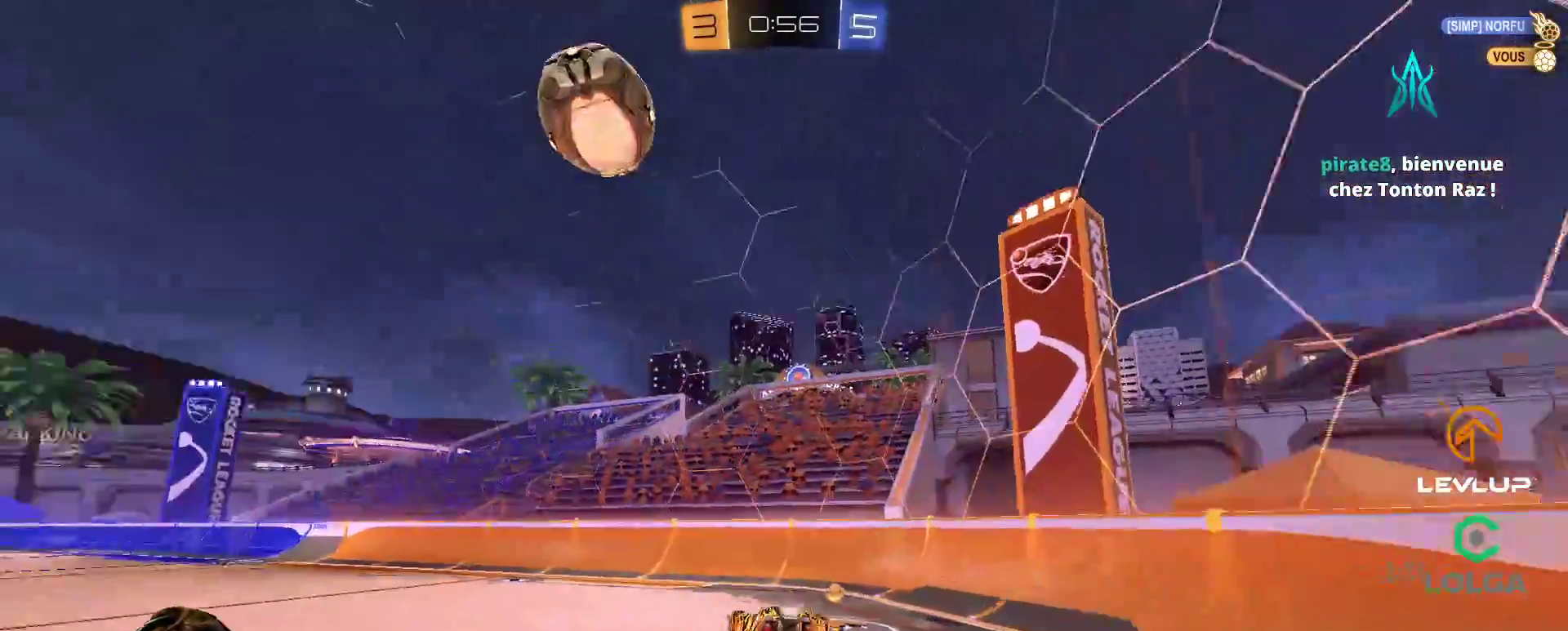
{"dt_ms": 500, "buttons": [], "left_stick": "right", "right_stick": "center", "events": [[17, "Y", "up"], [233, "left_stick", "right"]]}
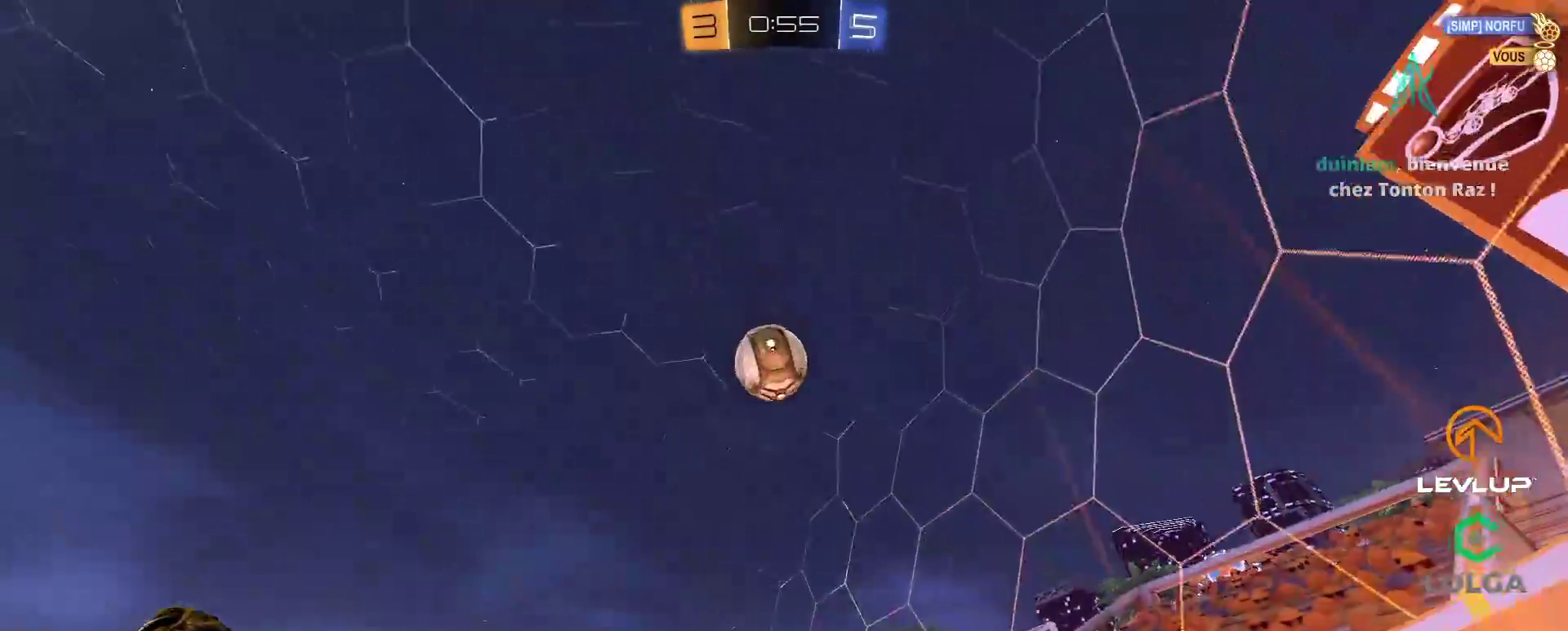
{"dt_ms": 500, "buttons": [], "left_stick": "left", "right_stick": "center", "events": [[117, "L2", "down"], [117, "left_stick", "left"], [200, "L2", "up"], [300, "L2", "down"], [350, "L2", "up"]]}
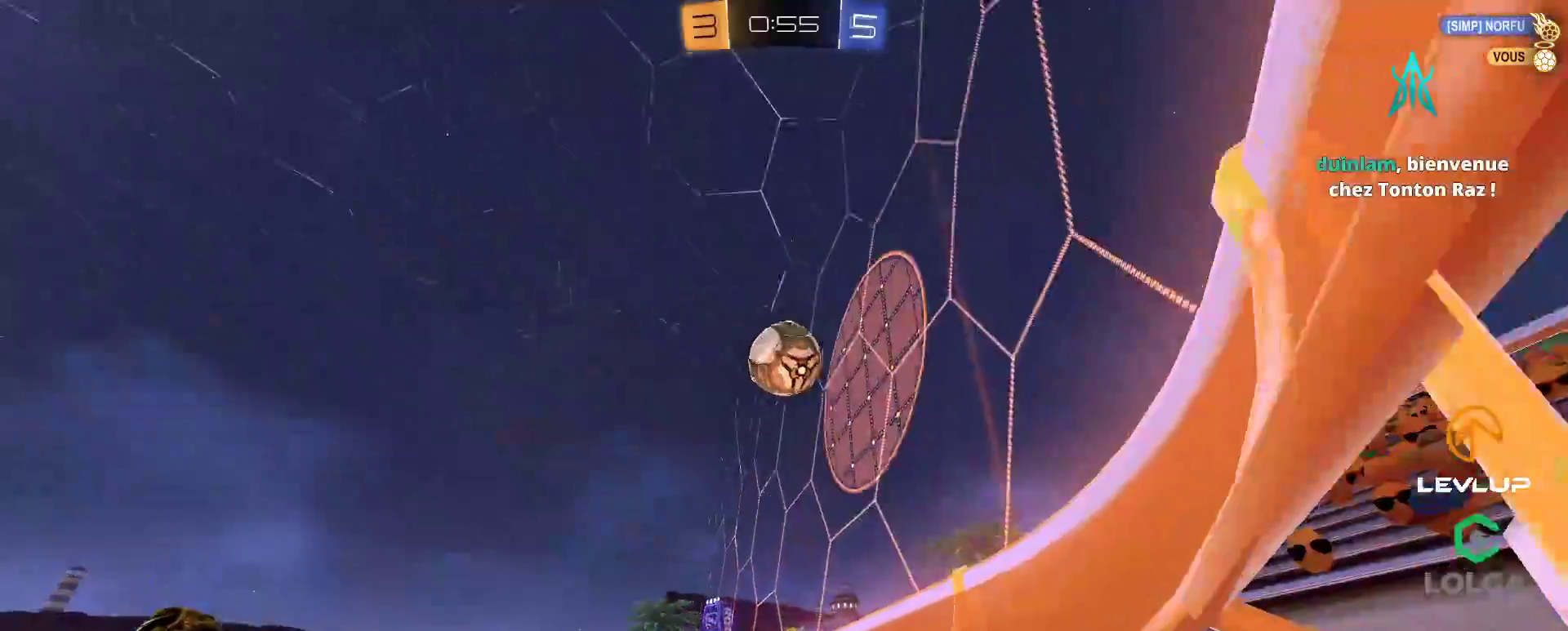
{"dt_ms": 500, "buttons": [], "left_stick": "center", "right_stick": "center", "events": [[483, "left_stick", "center"]]}
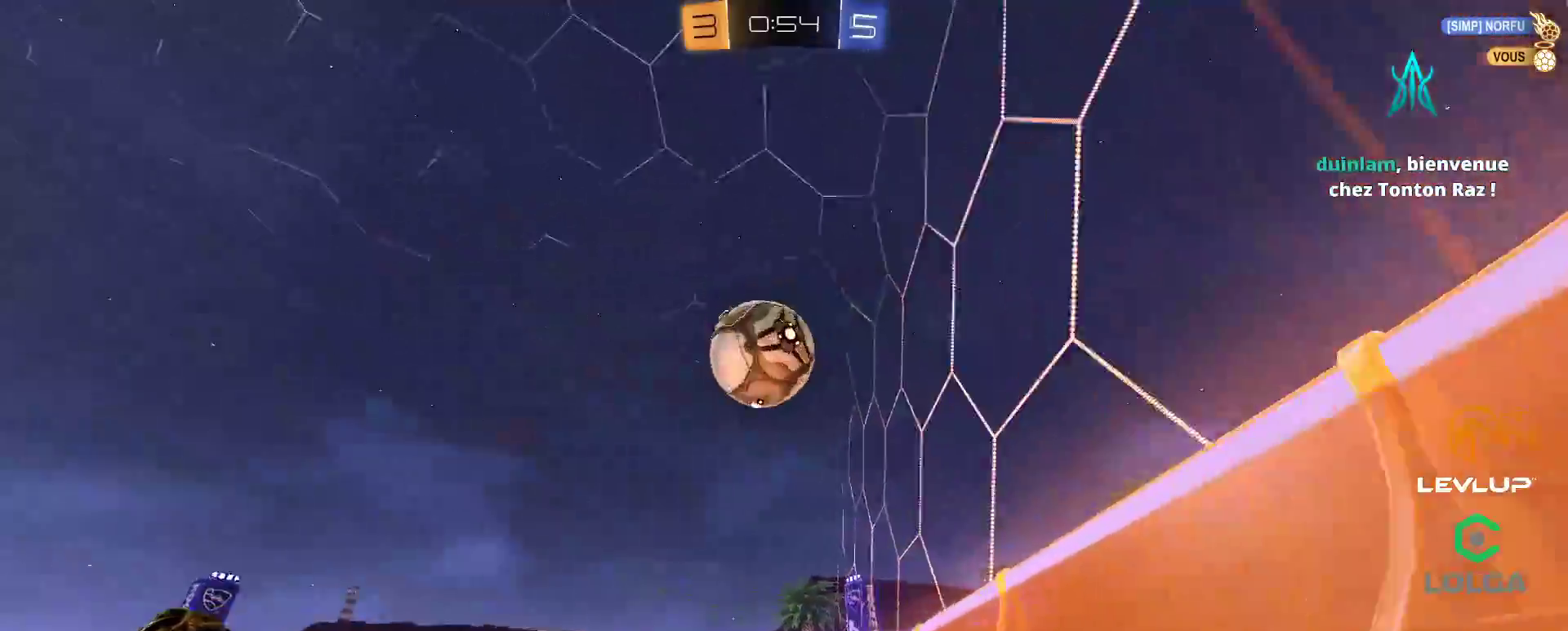
{"dt_ms": 500, "buttons": [], "left_stick": "center", "right_stick": "center", "events": []}
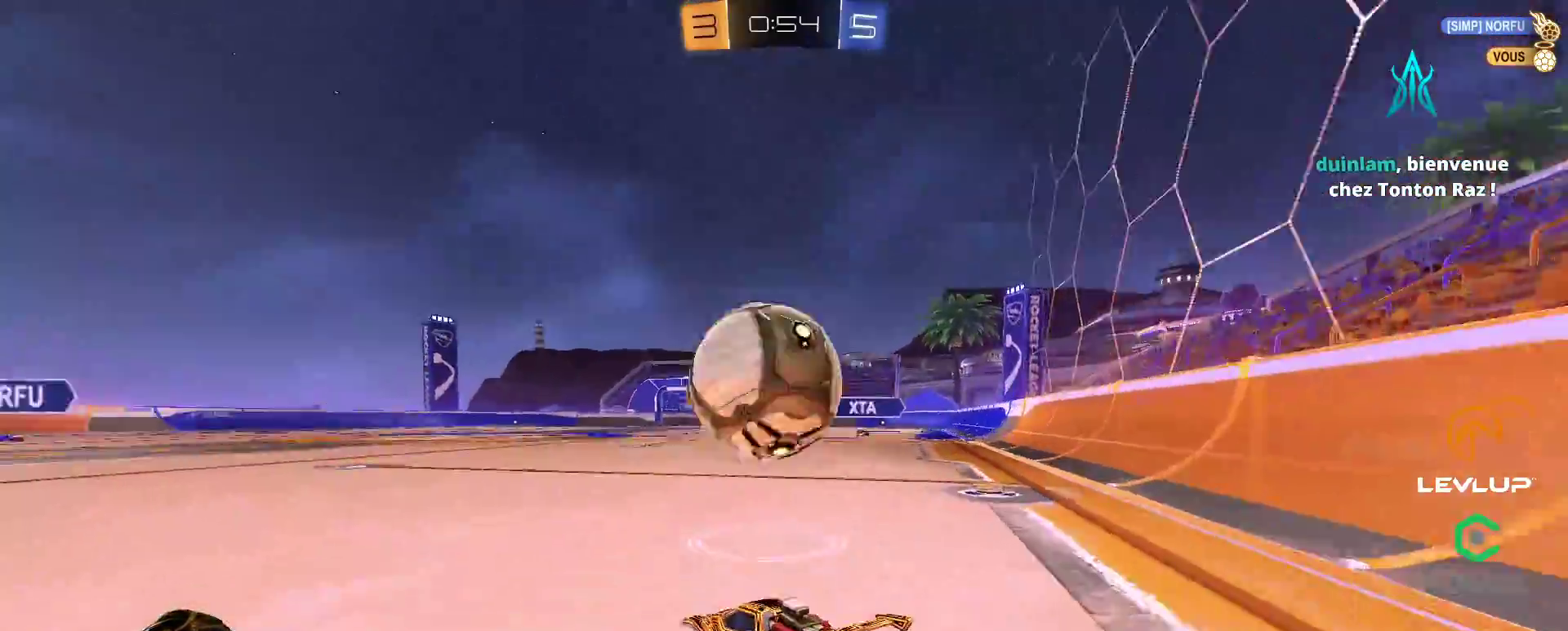
{"dt_ms": 500, "buttons": ["B", "Y"], "left_stick": "down-left", "right_stick": "center", "events": [[117, "A", "down"], [117, "B", "down"], [133, "left_stick", "down-right"], [250, "A", "up"], [283, "B", "up"], [283, "left_stick", "center"], [300, "B", "down"], [317, "A", "down"], [333, "left_stick", "down-left"], [417, "A", "up"], [467, "Y", "down"]]}
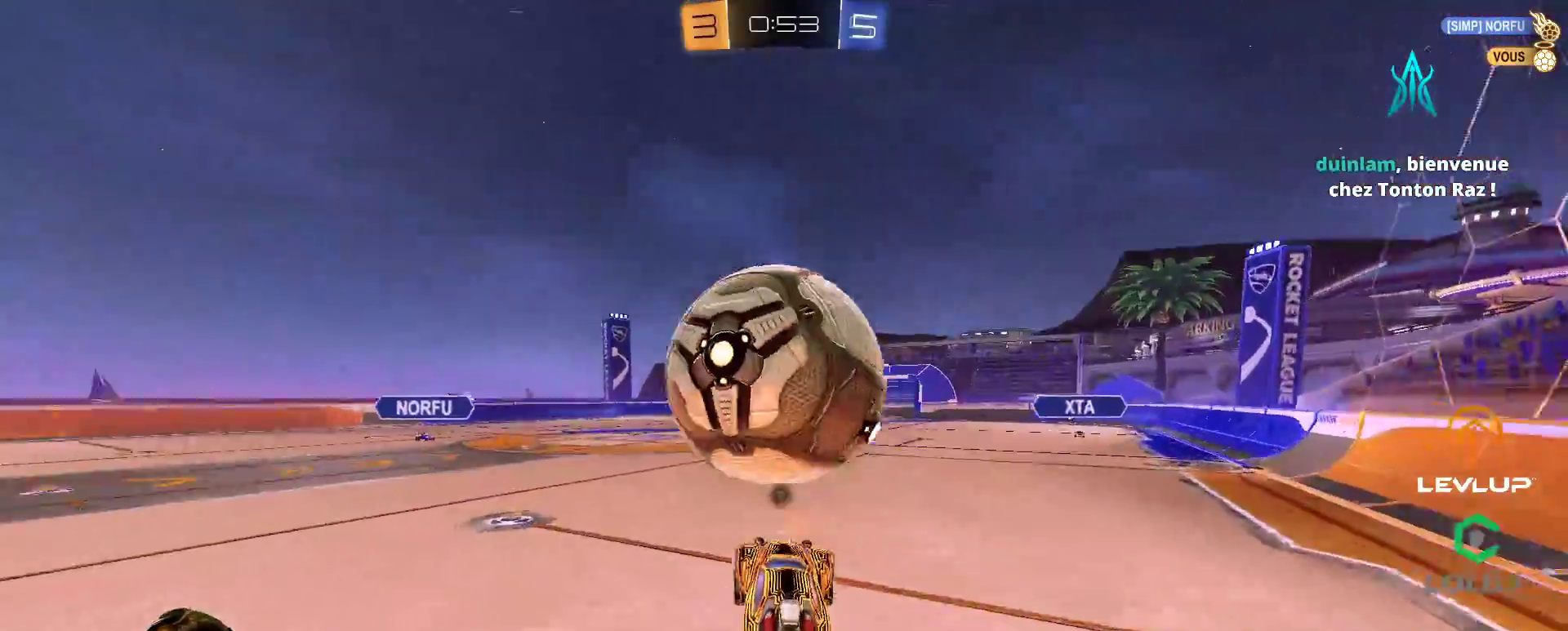
{"dt_ms": 500, "buttons": ["B"], "left_stick": "down", "right_stick": "center", "events": [[67, "Y", "up"], [67, "left_stick", "up-left"], [133, "Y", "down"], [233, "B", "up"], [233, "Y", "up"], [250, "left_stick", "up-right"], [400, "B", "down"], [467, "left_stick", "down"]]}
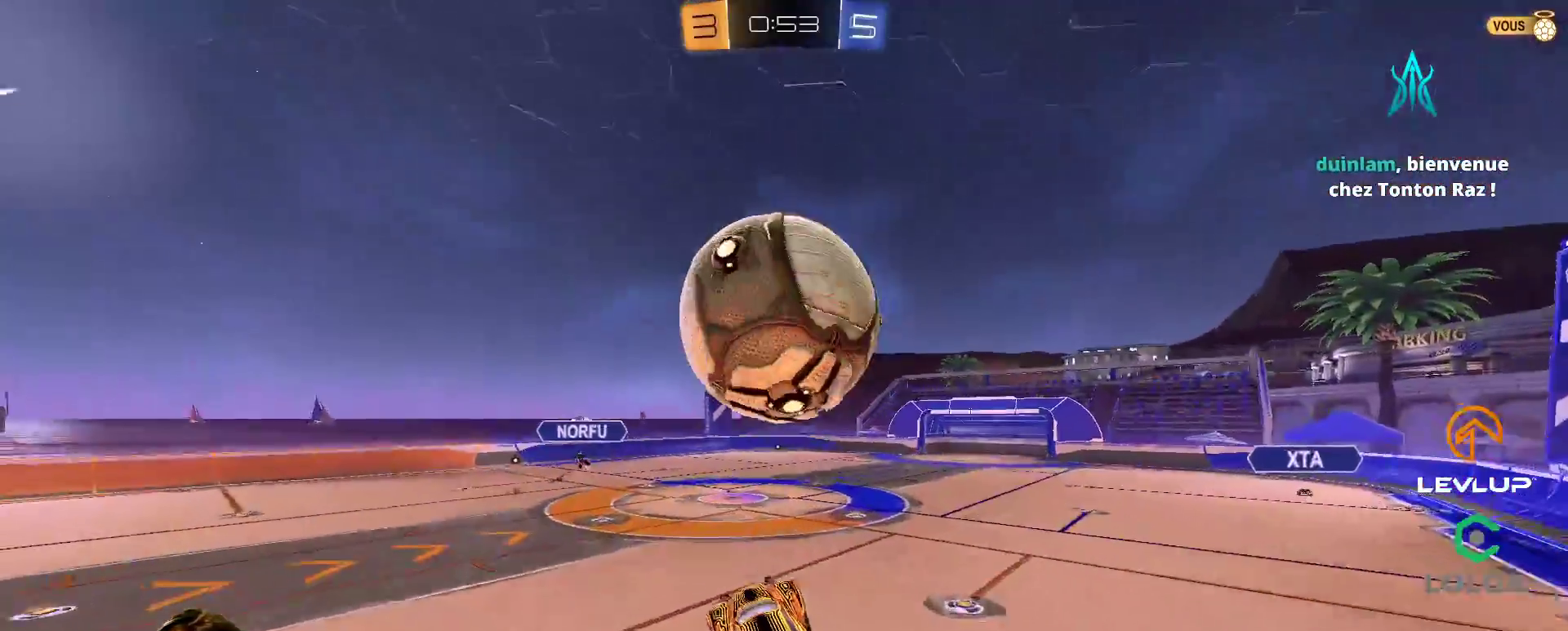
{"dt_ms": 500, "buttons": ["B", "L2"], "left_stick": "down", "right_stick": "center", "events": [[333, "L2", "down"], [350, "Y", "down"], [383, "B", "up"], [400, "B", "down"], [467, "Y", "up"]]}
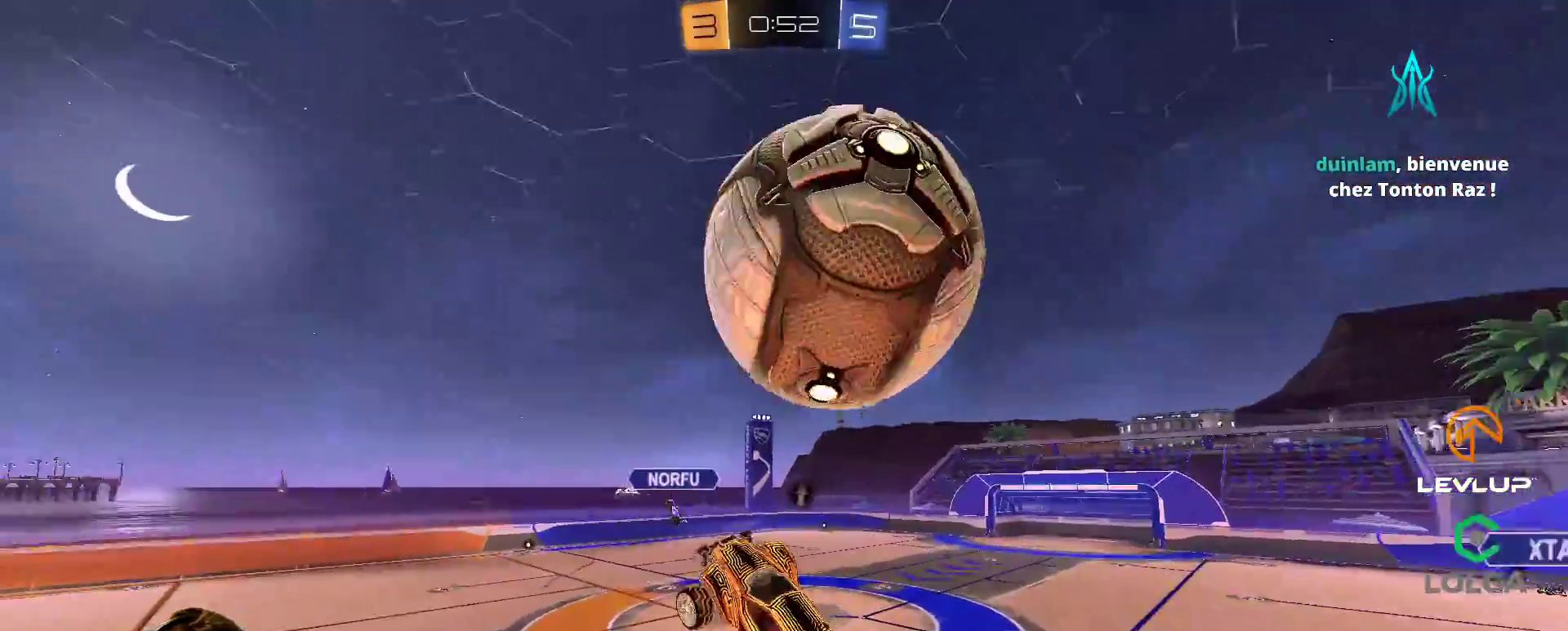
{"dt_ms": 500, "buttons": ["B", "L2"], "left_stick": "right", "right_stick": "center", "events": [[17, "B", "up"], [133, "L2", "up"], [317, "B", "down"], [383, "L2", "down"], [433, "left_stick", "right"]]}
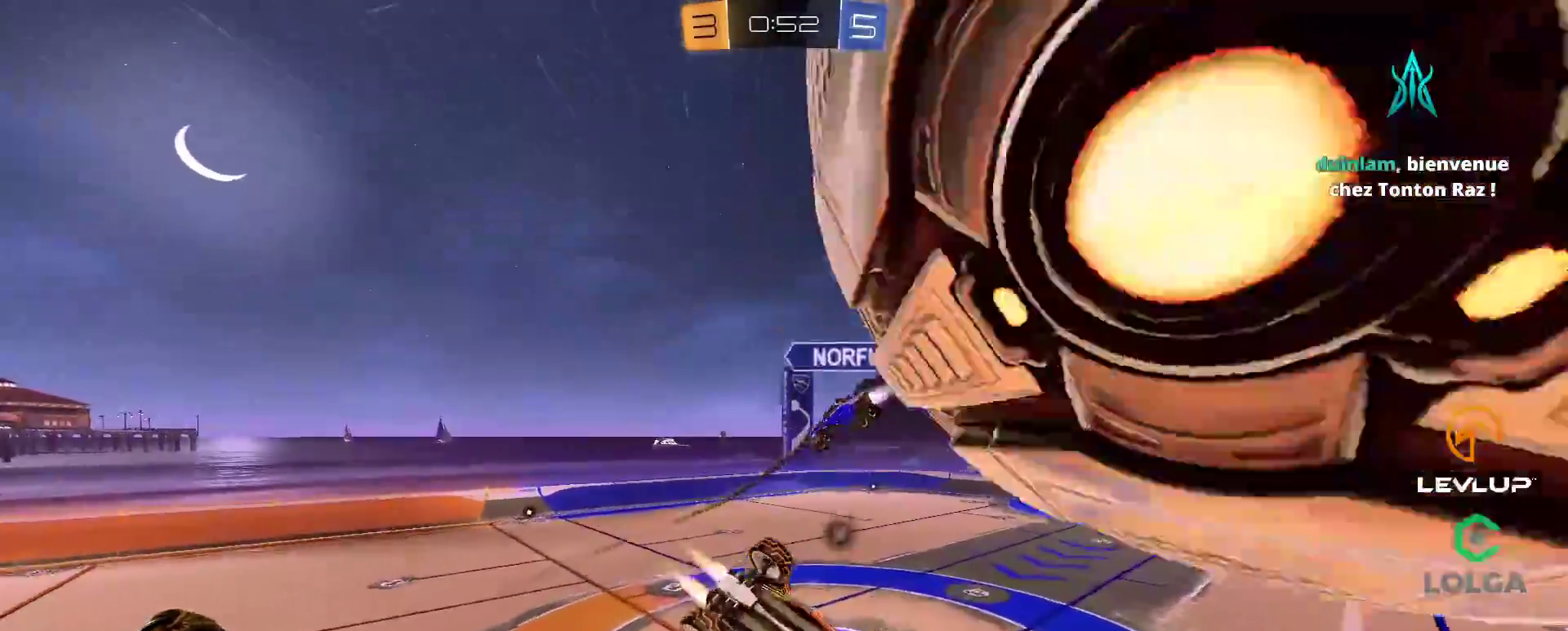
{"dt_ms": 500, "buttons": [], "left_stick": "center", "right_stick": "center", "events": [[100, "B", "up"], [133, "B", "down"], [150, "Y", "down"], [150, "left_stick", "down"], [167, "L2", "up"], [200, "B", "up"], [200, "left_stick", "center"], [233, "Y", "up"], [333, "left_stick", "down"], [417, "left_stick", "center"]]}
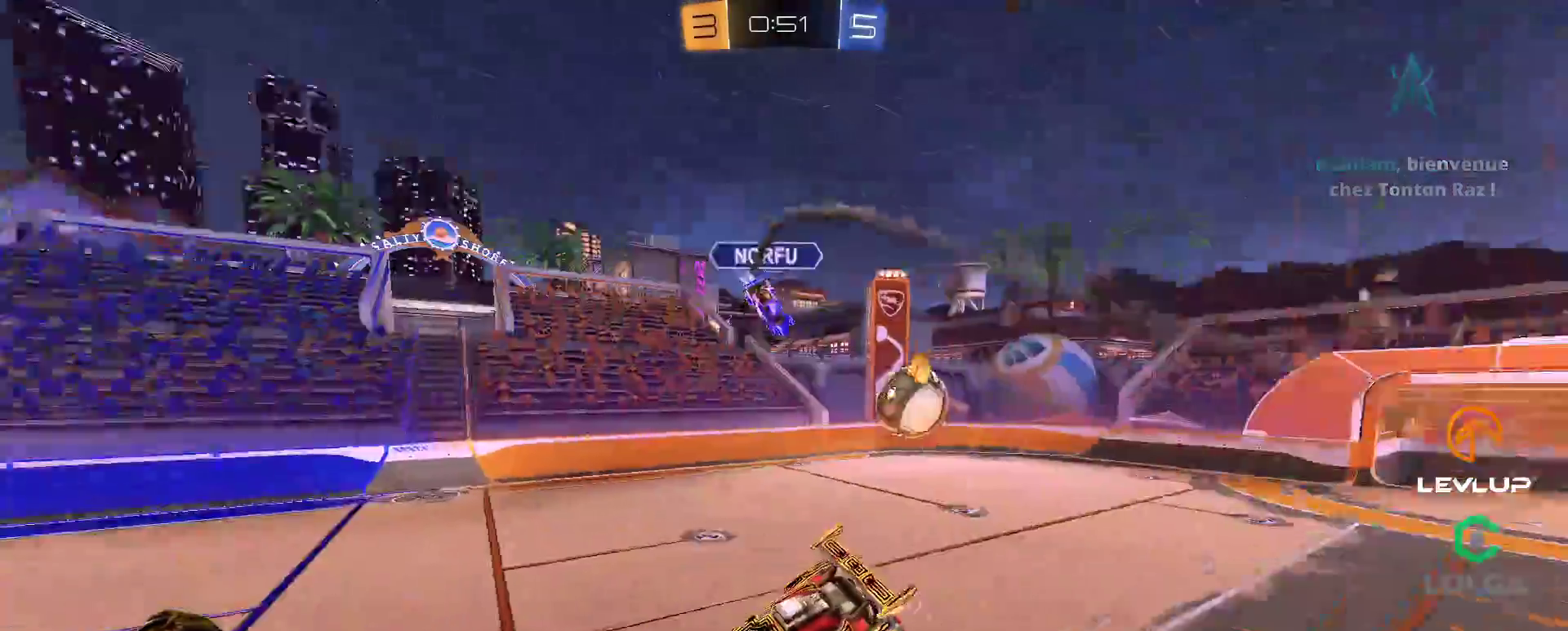
{"dt_ms": 500, "buttons": [], "left_stick": "left", "right_stick": "center", "events": [[167, "left_stick", "left"]]}
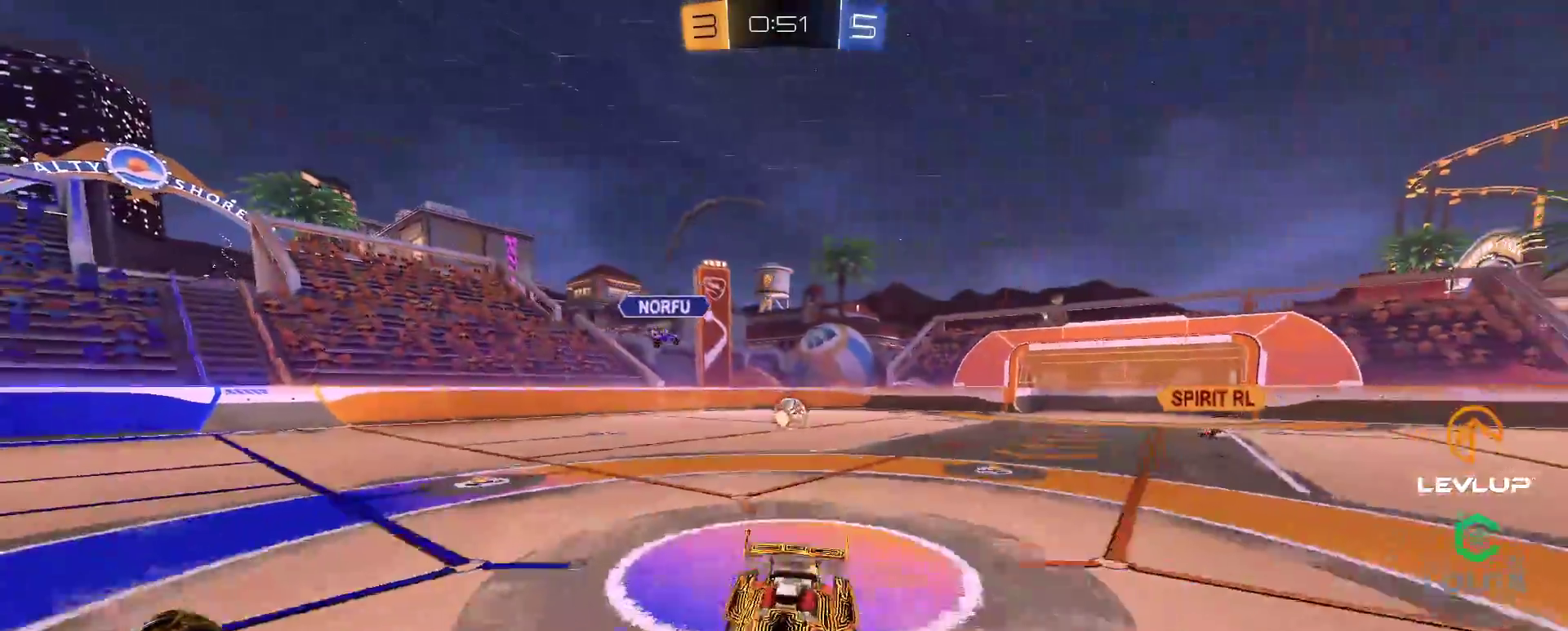
{"dt_ms": 500, "buttons": ["B"], "left_stick": "left", "right_stick": "center", "events": [[150, "B", "down"], [167, "Y", "down"], [333, "Y", "up"]]}
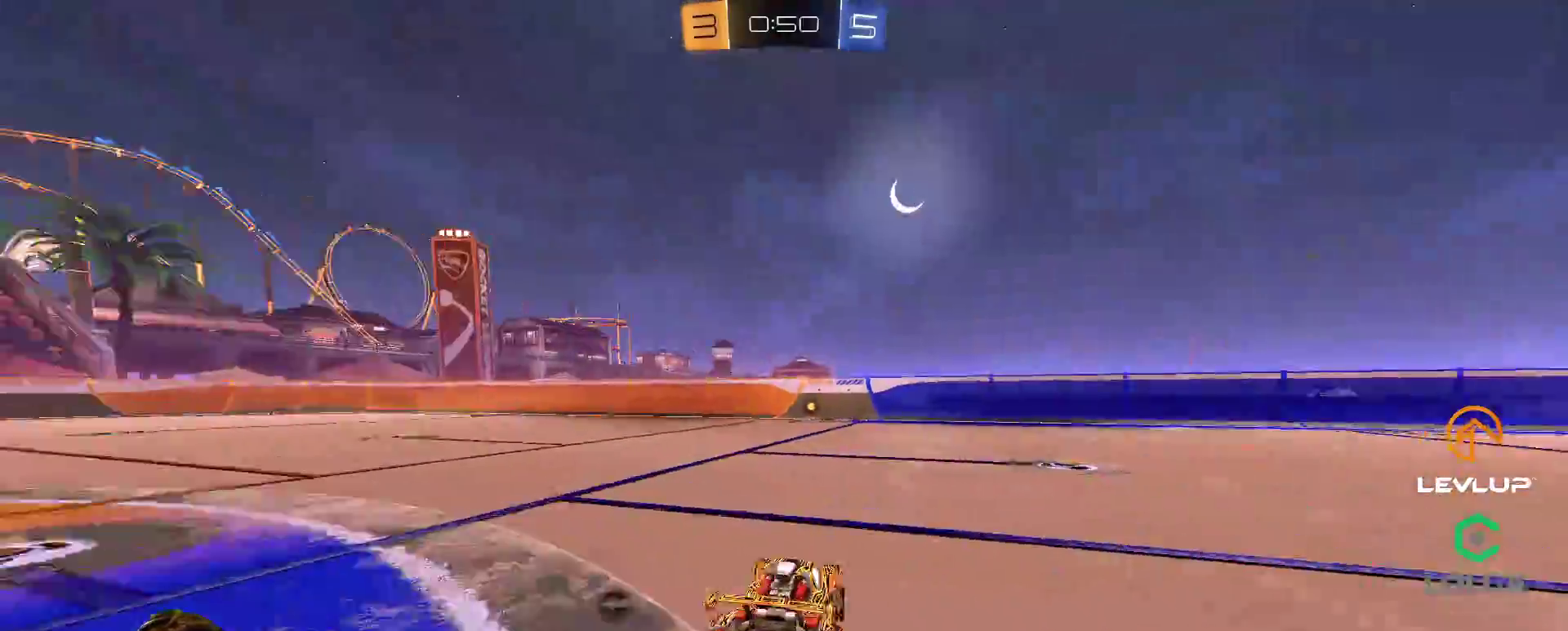
{"dt_ms": 500, "buttons": [], "left_stick": "center", "right_stick": "center", "events": [[150, "left_stick", "right"], [333, "left_stick", "center"], [433, "Y", "down"], [467, "B", "up"], [483, "Y", "up"]]}
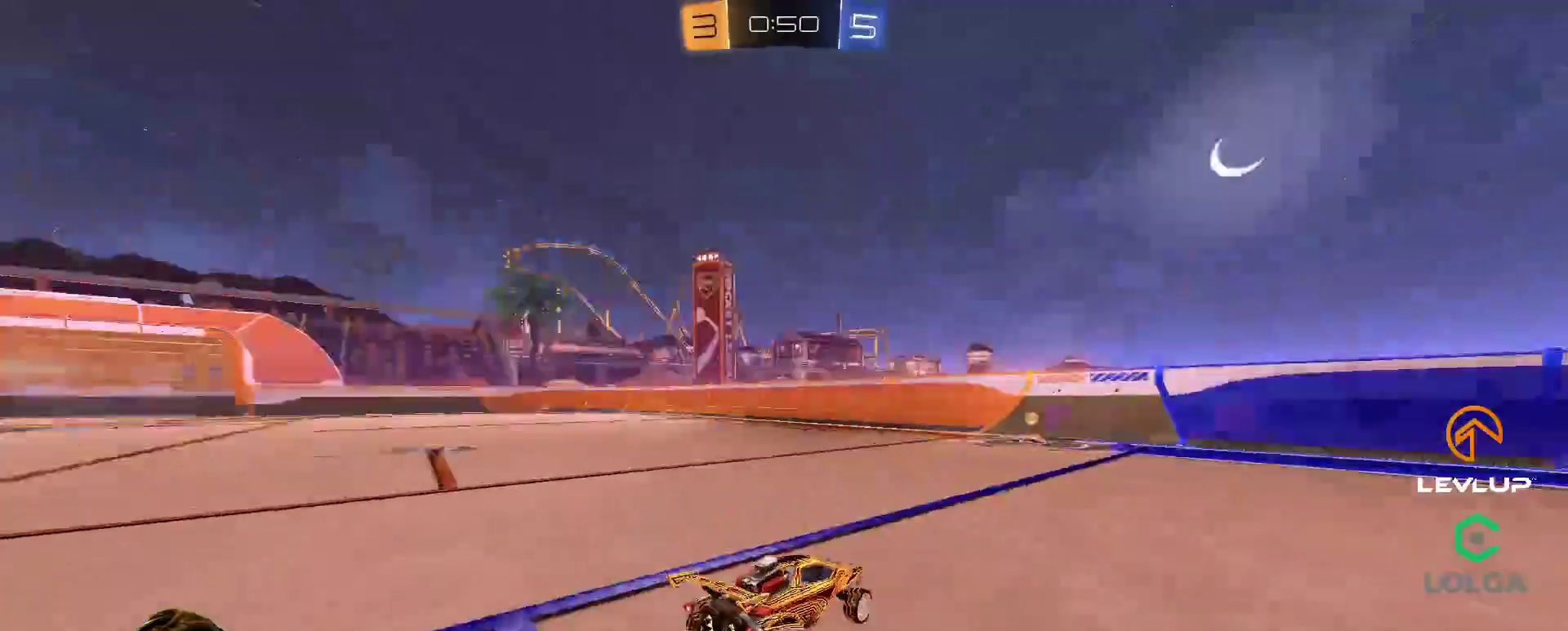
{"dt_ms": 500, "buttons": [], "left_stick": "left", "right_stick": "center", "events": [[100, "left_stick", "right"], [167, "left_stick", "center"], [267, "left_stick", "left"]]}
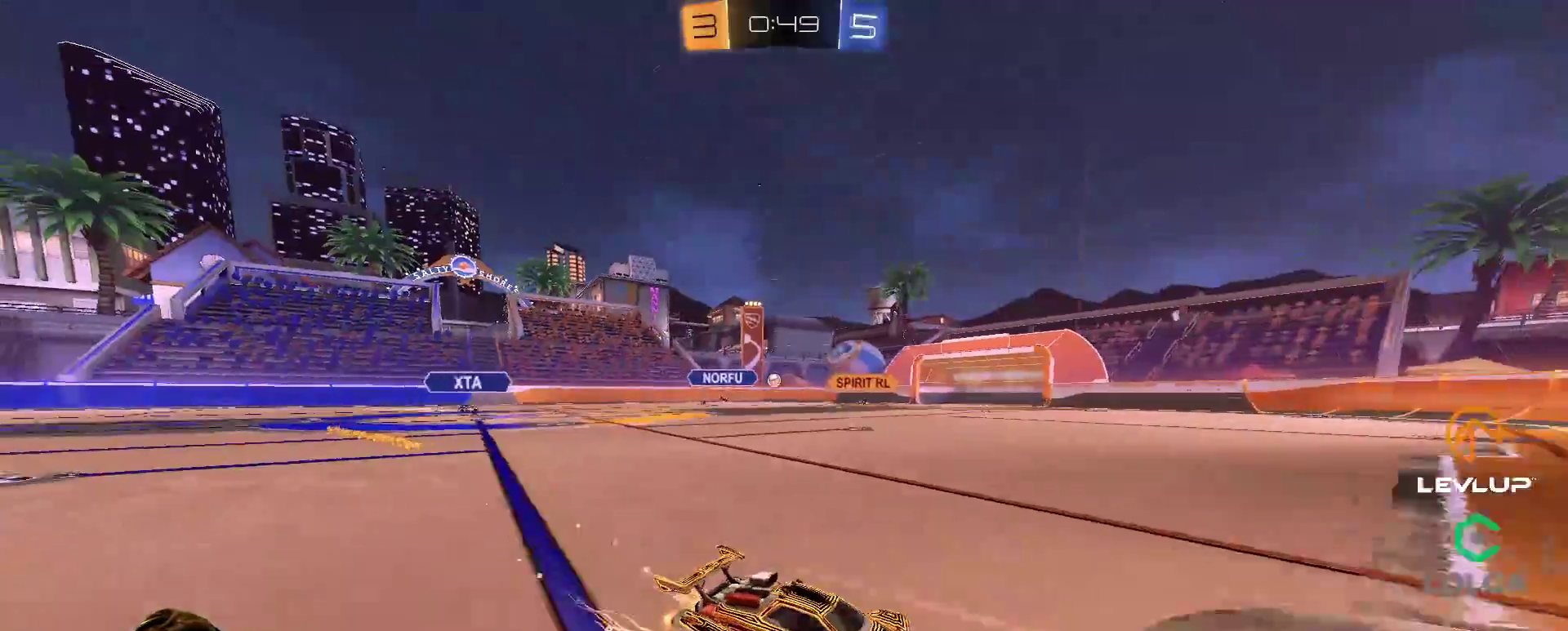
{"dt_ms": 500, "buttons": ["B"], "left_stick": "center", "right_stick": "center", "events": [[167, "B", "down"], [433, "left_stick", "center"]]}
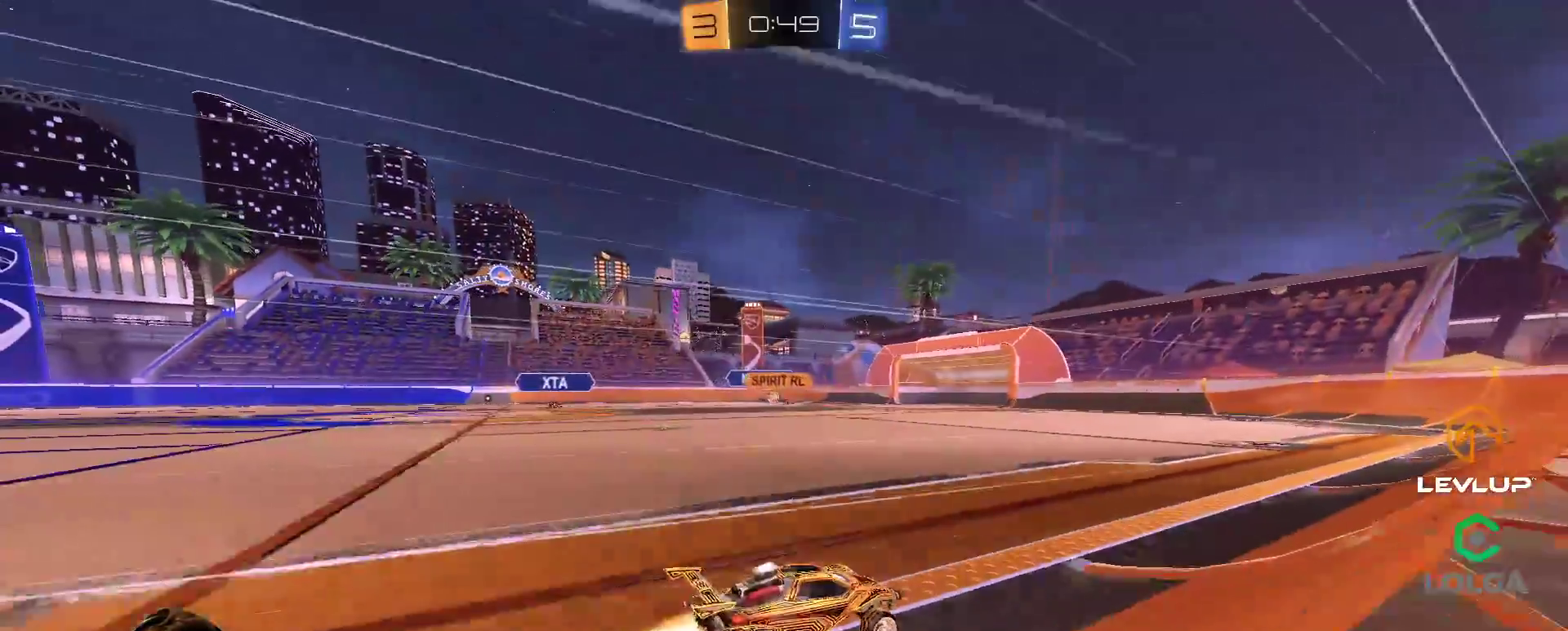
{"dt_ms": 500, "buttons": [], "left_stick": "right", "right_stick": "center", "events": [[17, "left_stick", "left"], [83, "B", "up"], [467, "left_stick", "right"]]}
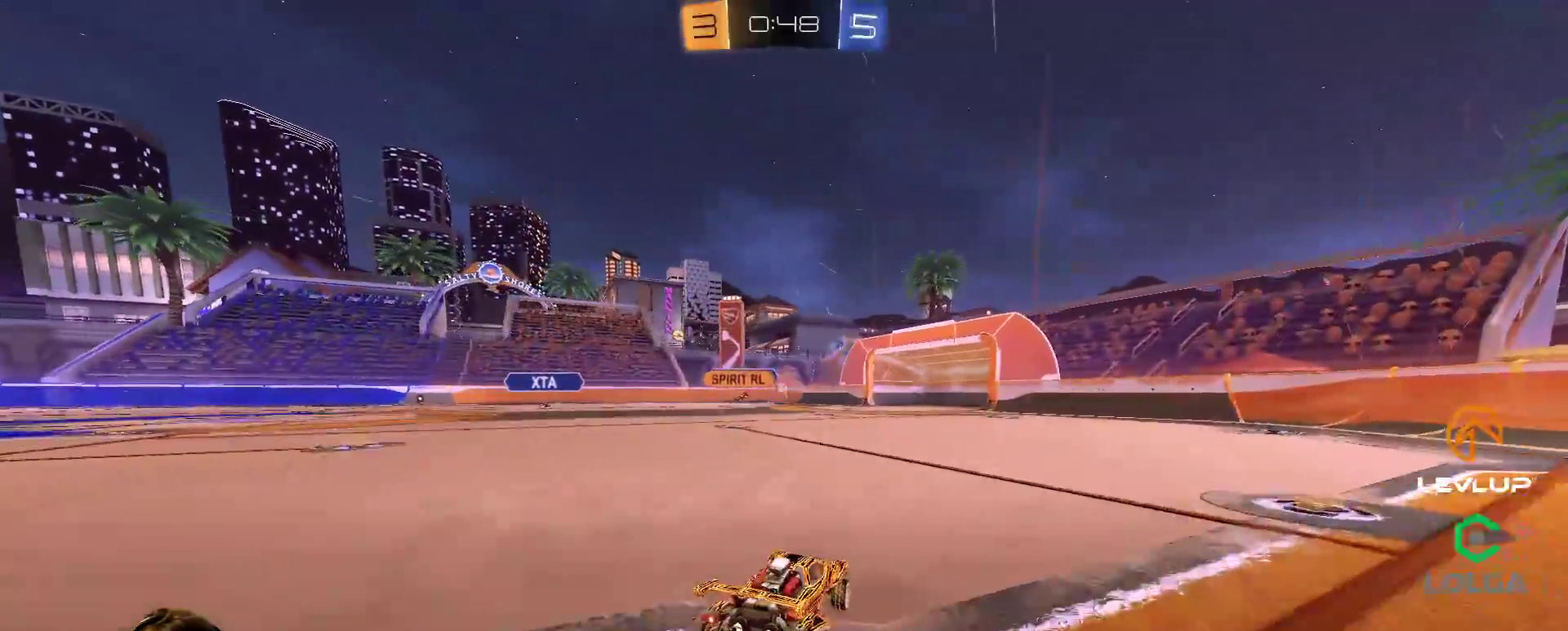
{"dt_ms": 500, "buttons": [], "left_stick": "up", "right_stick": "center", "events": [[150, "left_stick", "center"], [267, "A", "down"], [283, "left_stick", "up"], [317, "L2", "down"], [333, "A", "up"], [383, "A", "down"], [450, "A", "up"], [500, "L2", "up"]]}
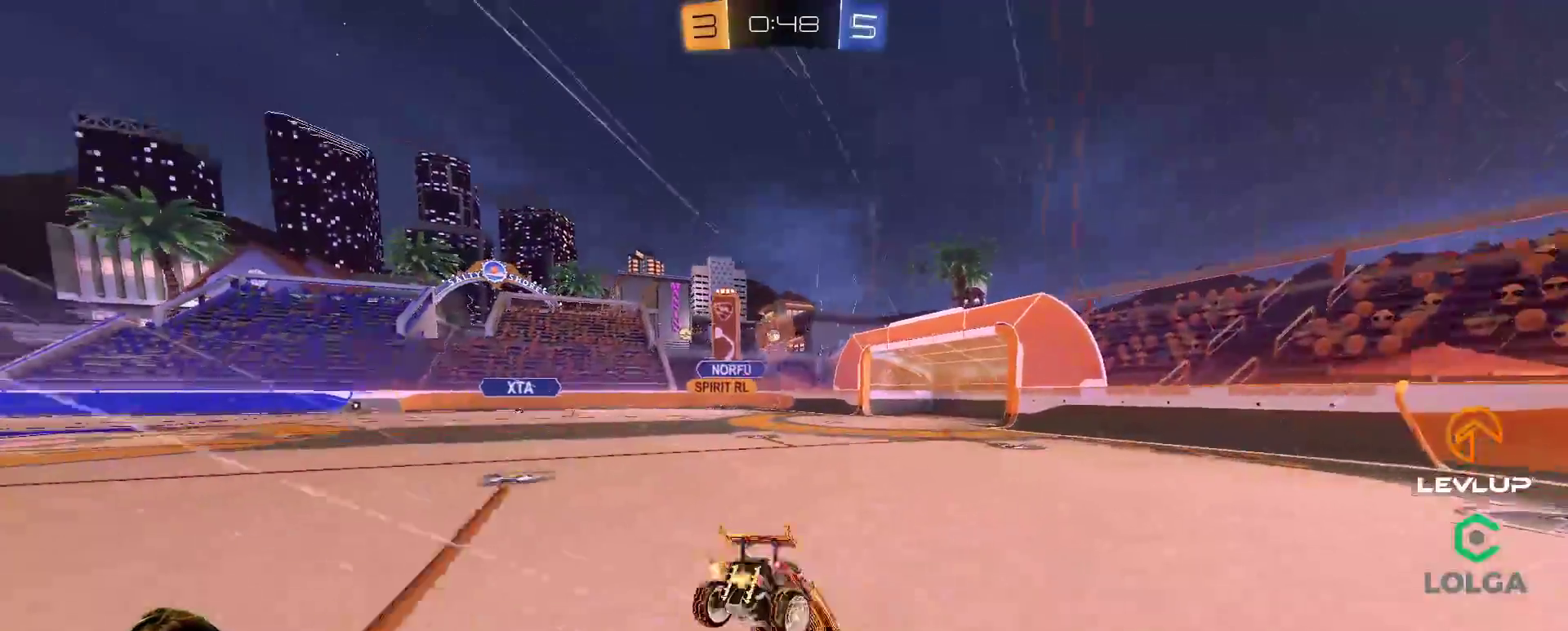
{"dt_ms": 500, "buttons": [], "left_stick": "center", "right_stick": "center", "events": [[17, "Y", "down"], [17, "left_stick", "center"], [100, "Y", "up"], [150, "Y", "down"], [200, "left_stick", "left"], [217, "Y", "up"], [483, "left_stick", "center"]]}
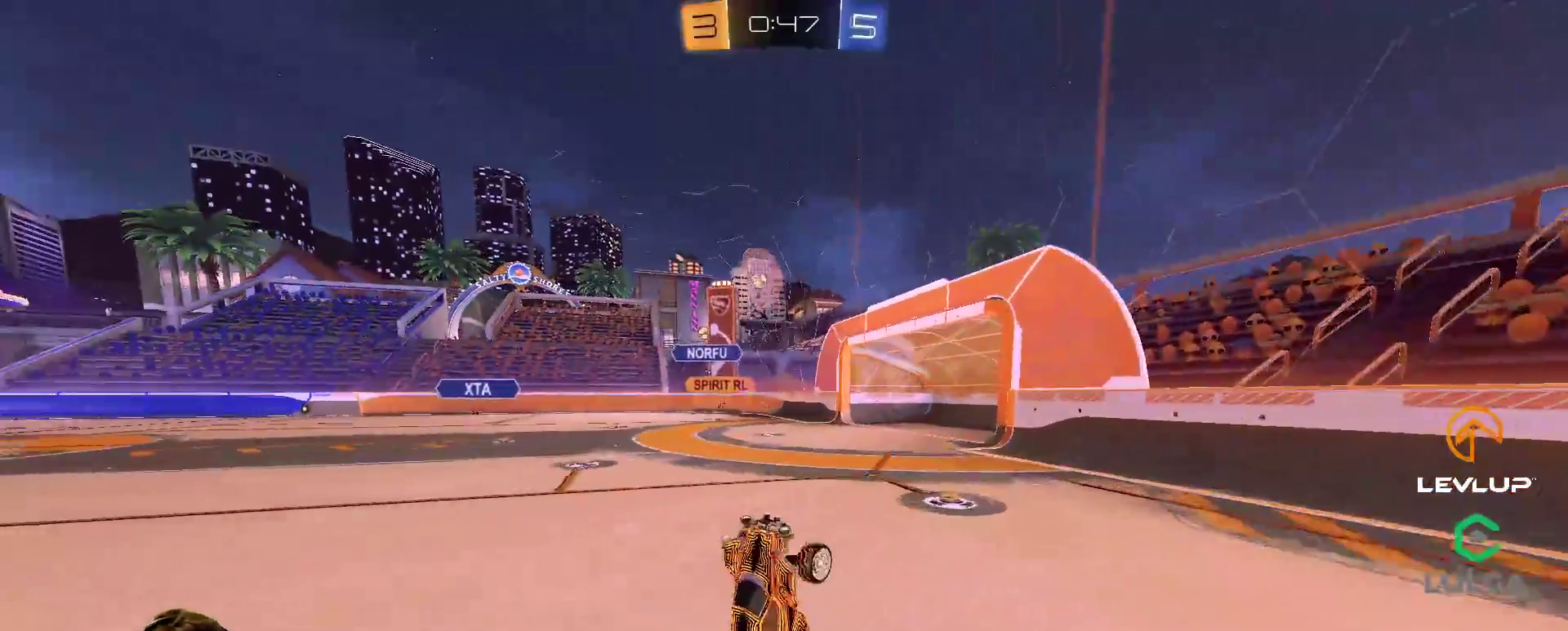
{"dt_ms": 500, "buttons": [], "left_stick": "left", "right_stick": "center", "events": [[133, "left_stick", "left"]]}
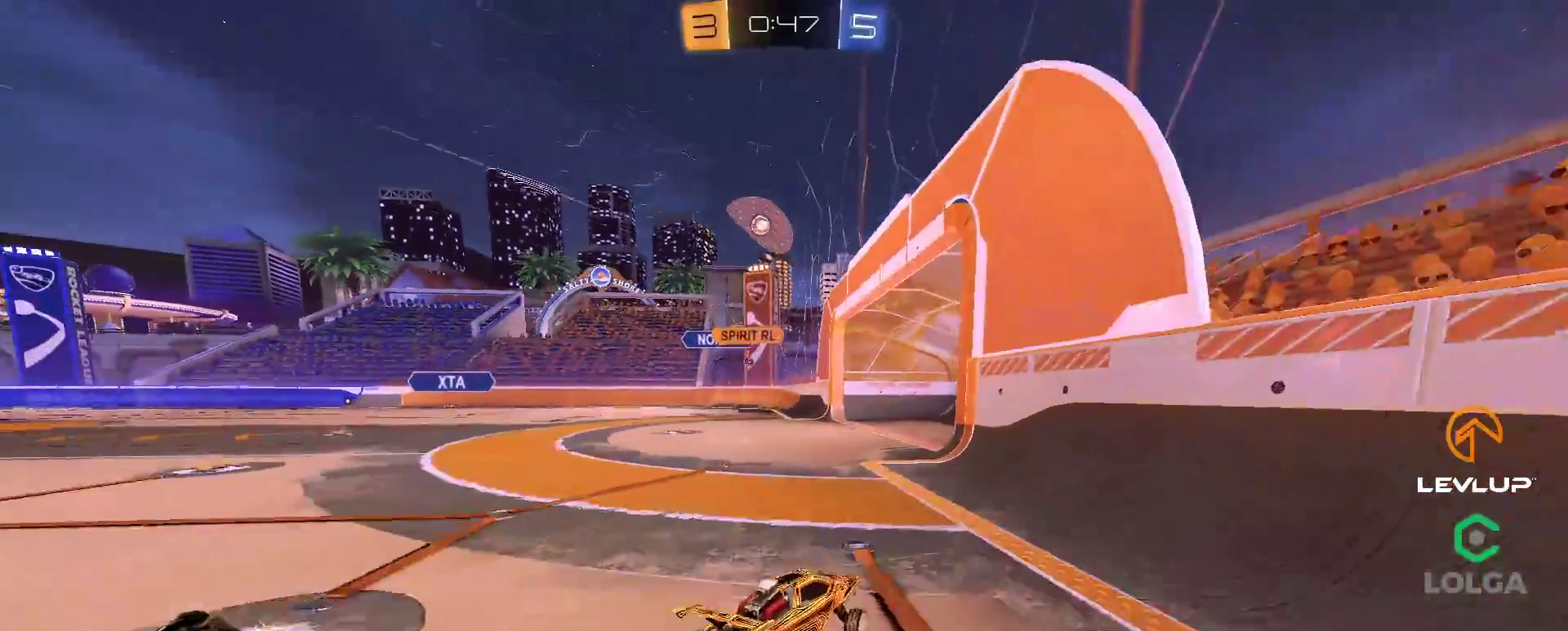
{"dt_ms": 500, "buttons": [], "left_stick": "left", "right_stick": "center", "events": [[50, "left_stick", "down-left"], [283, "left_stick", "up-left"], [367, "left_stick", "center"], [500, "left_stick", "left"]]}
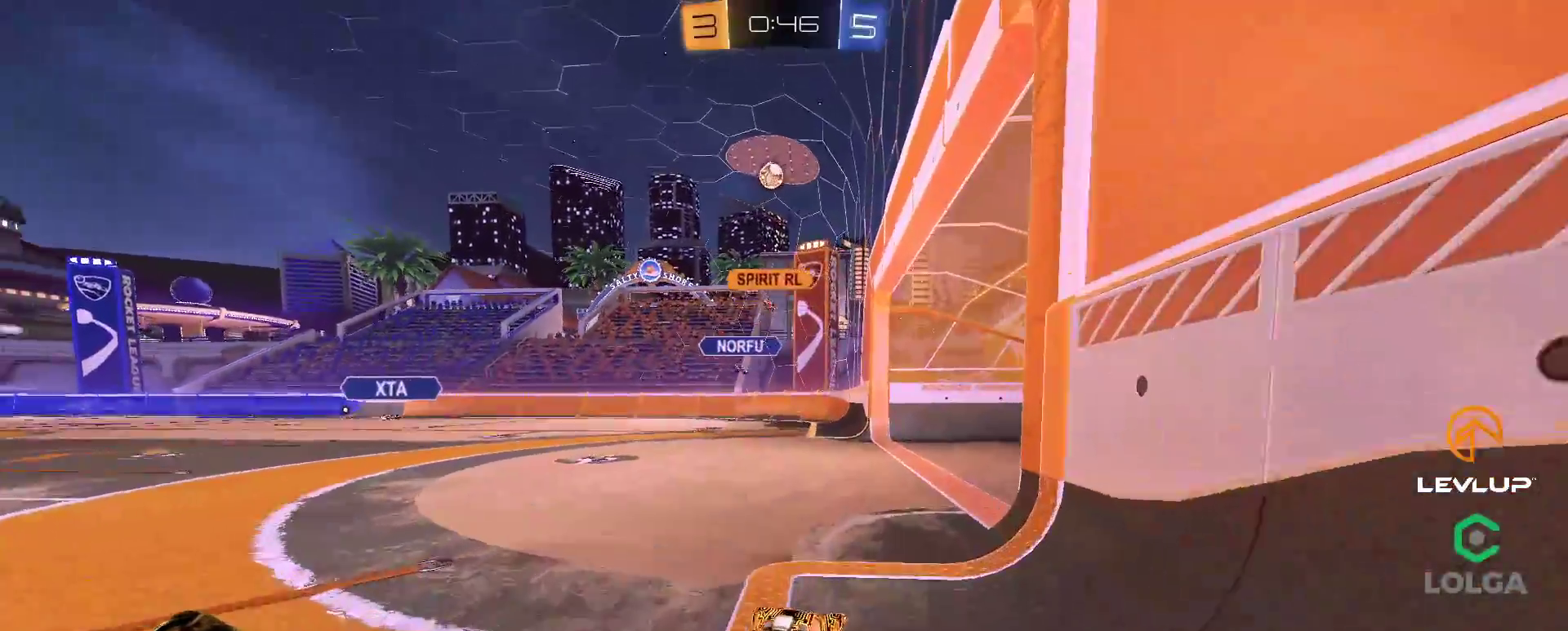
{"dt_ms": 1000, "buttons": [], "left_stick": "up-left", "right_stick": "center"}
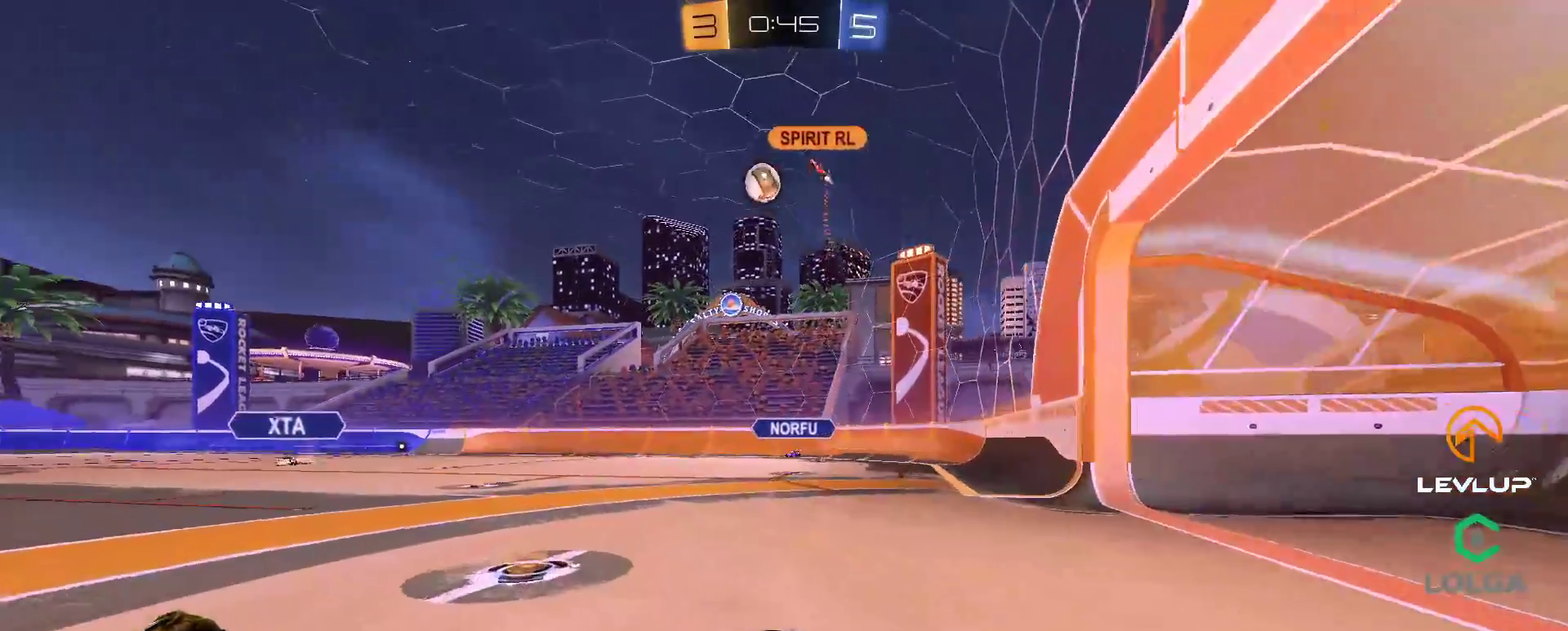
{"dt_ms": 500, "buttons": ["B"], "left_stick": "up-left", "right_stick": "center", "events": [[133, "B", "down"]]}
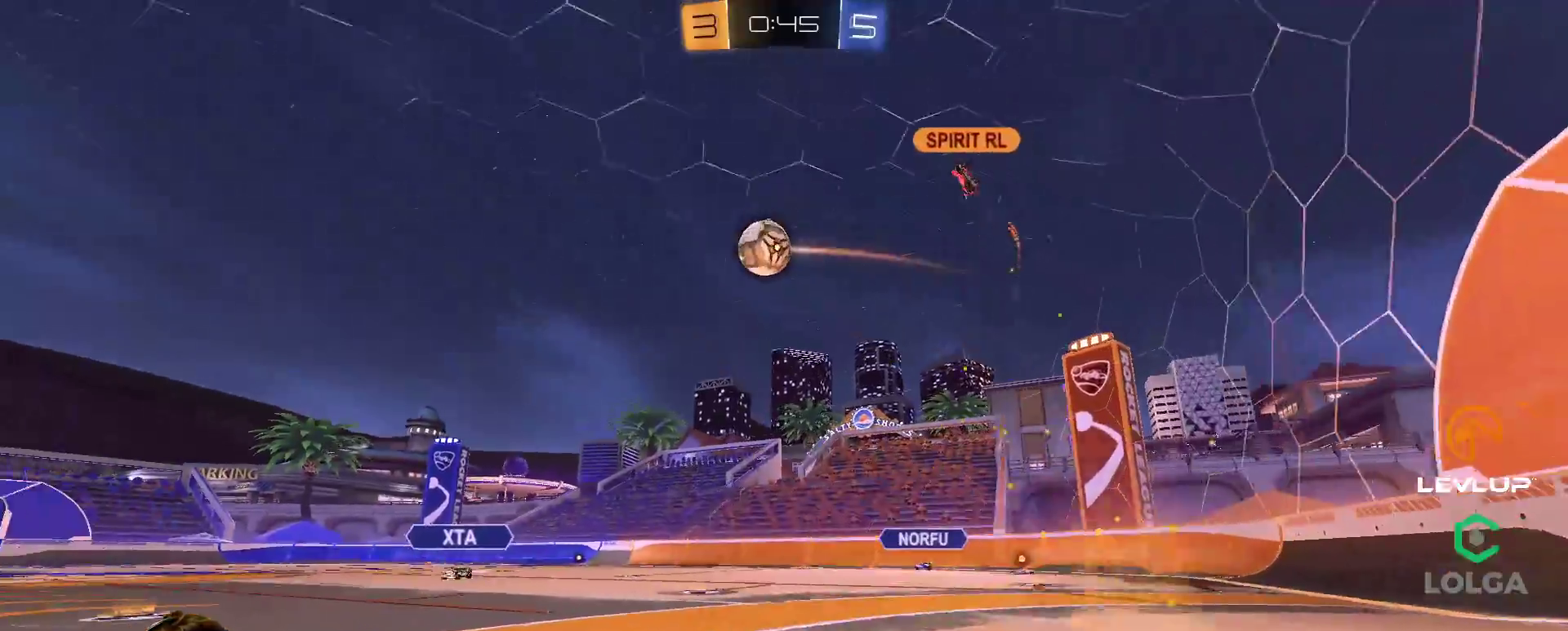
{"dt_ms": 500, "buttons": [], "left_stick": "center", "right_stick": "center", "events": [[67, "left_stick", "center"], [300, "left_stick", "left"], [367, "B", "up"], [400, "left_stick", "center"]]}
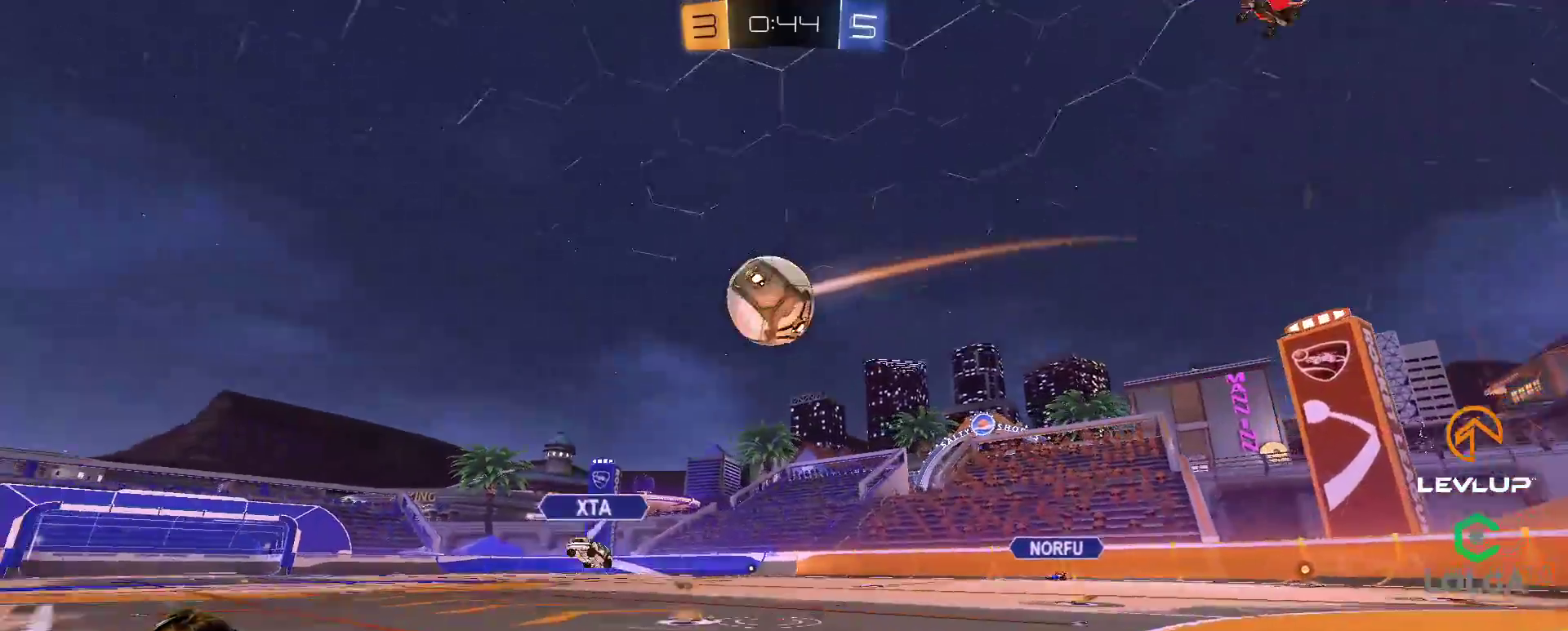
{"dt_ms": 500, "buttons": [], "left_stick": "up-left", "right_stick": "center", "events": [[100, "left_stick", "down-right"], [167, "left_stick", "down-left"], [250, "left_stick", "up-left"]]}
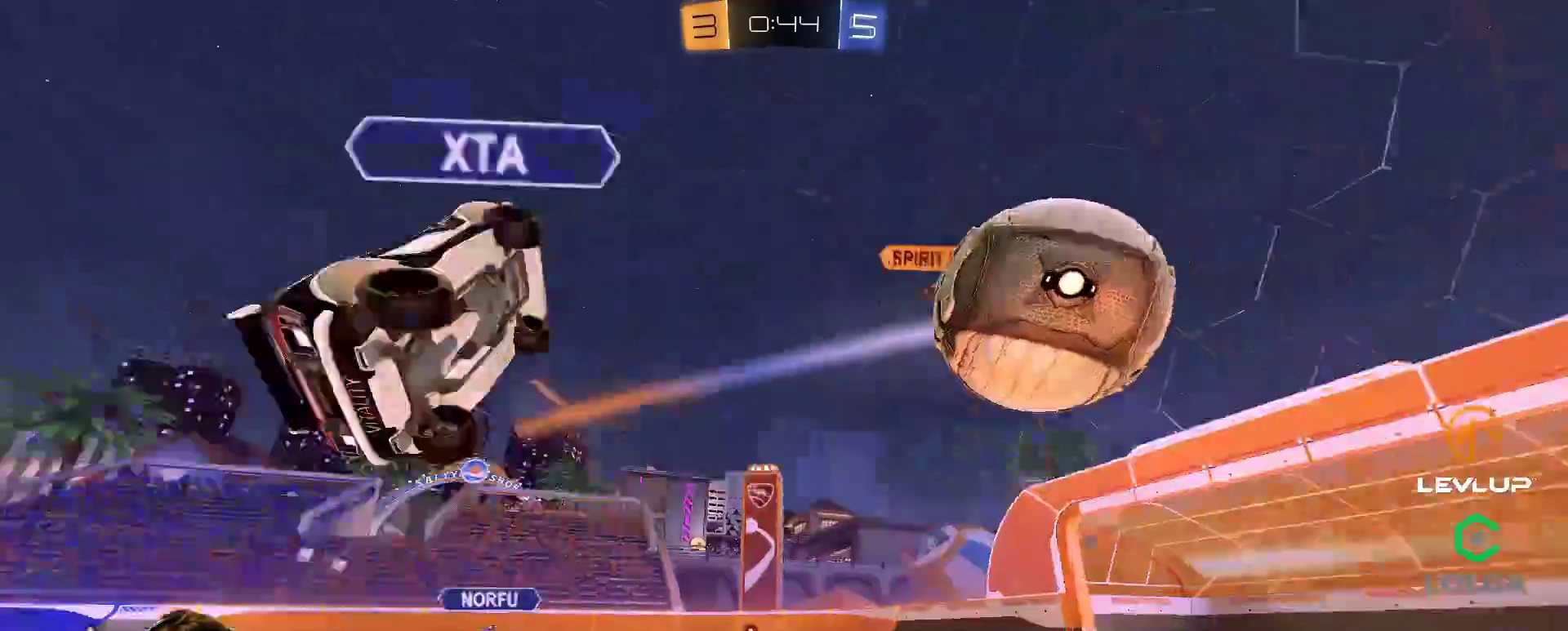
{"dt_ms": 500, "buttons": [], "left_stick": "up-left", "right_stick": "center", "events": [[167, "L2", "down"], [267, "L2", "up"]]}
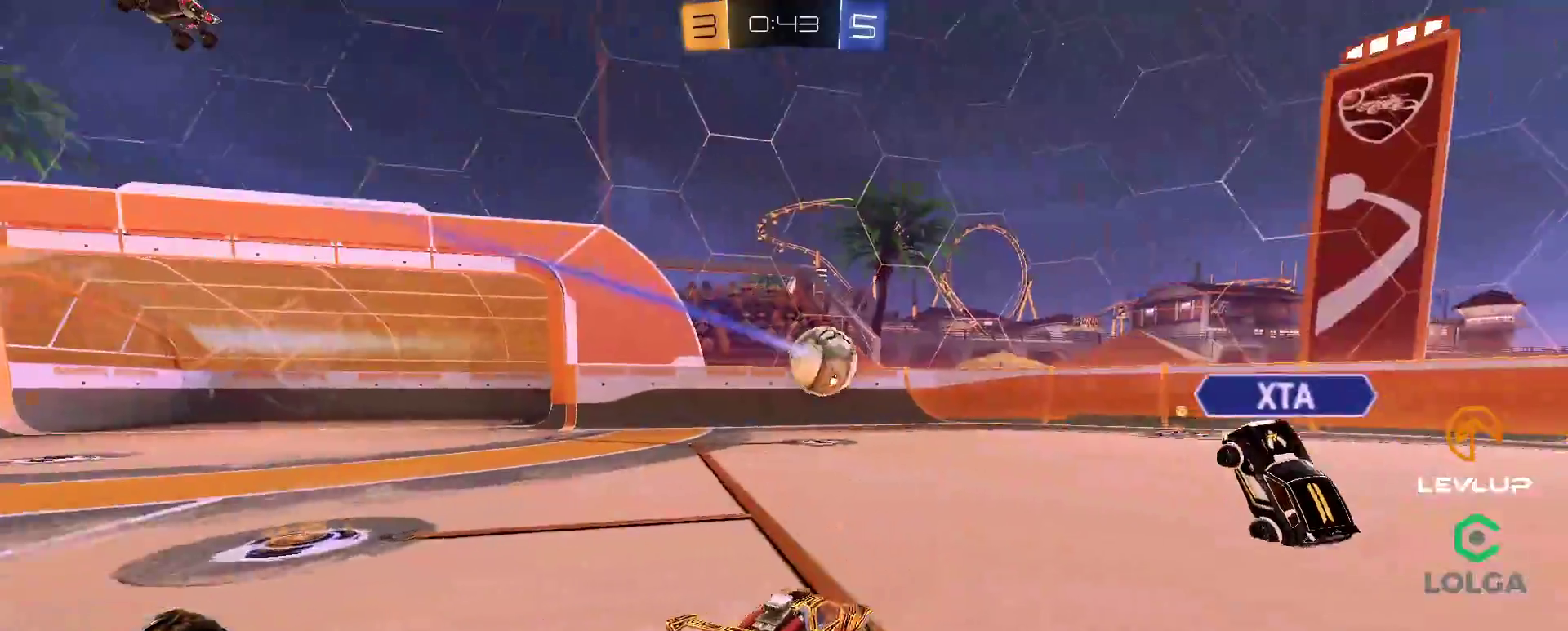
{"dt_ms": 500, "buttons": [], "left_stick": "up-left", "right_stick": "center", "events": [[117, "left_stick", "up"], [233, "left_stick", "up-left"]]}
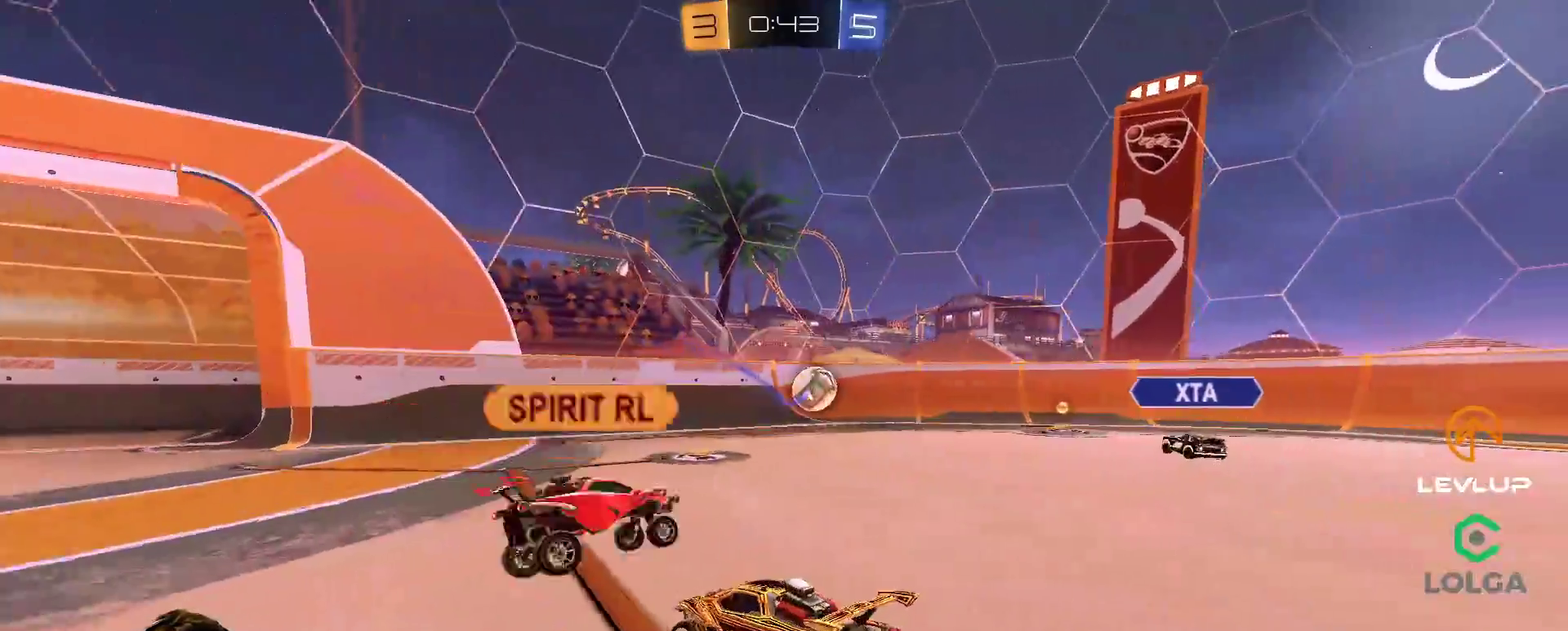
{"dt_ms": 500, "buttons": [], "left_stick": "up-left", "right_stick": "center", "events": []}
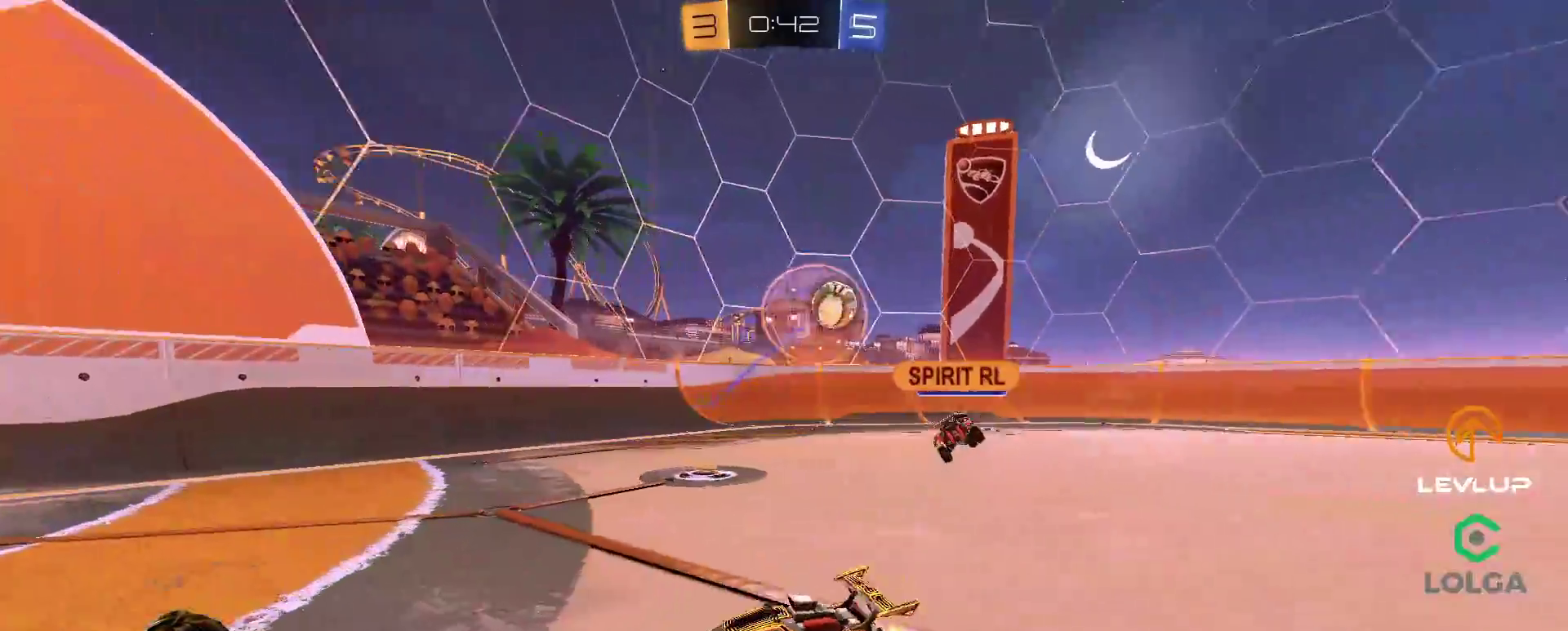
{"dt_ms": 500, "buttons": [], "left_stick": "center", "right_stick": "center", "events": [[50, "left_stick", "center"], [133, "left_stick", "up-left"], [267, "left_stick", "right"], [417, "left_stick", "center"]]}
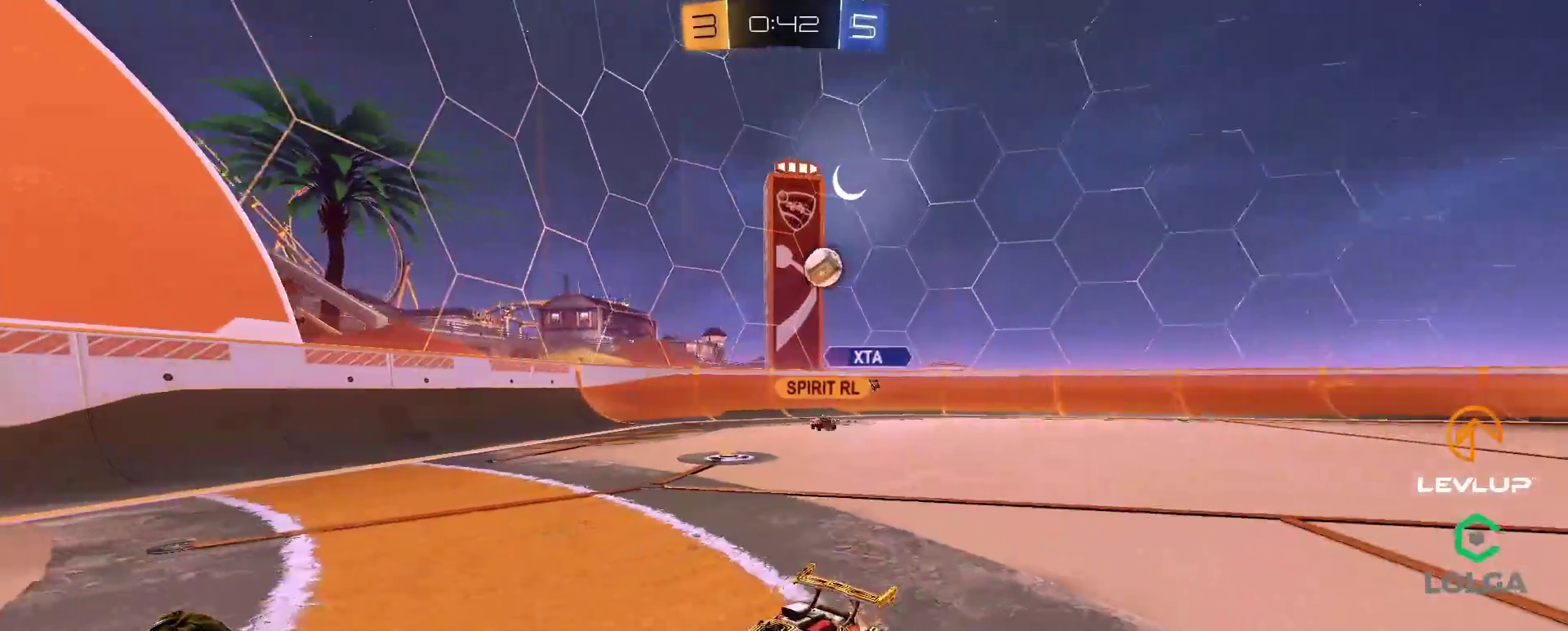
{"dt_ms": 500, "buttons": ["L2"], "left_stick": "up-right", "right_stick": "center", "events": [[17, "left_stick", "right"], [200, "left_stick", "up-right"], [417, "L2", "down"]]}
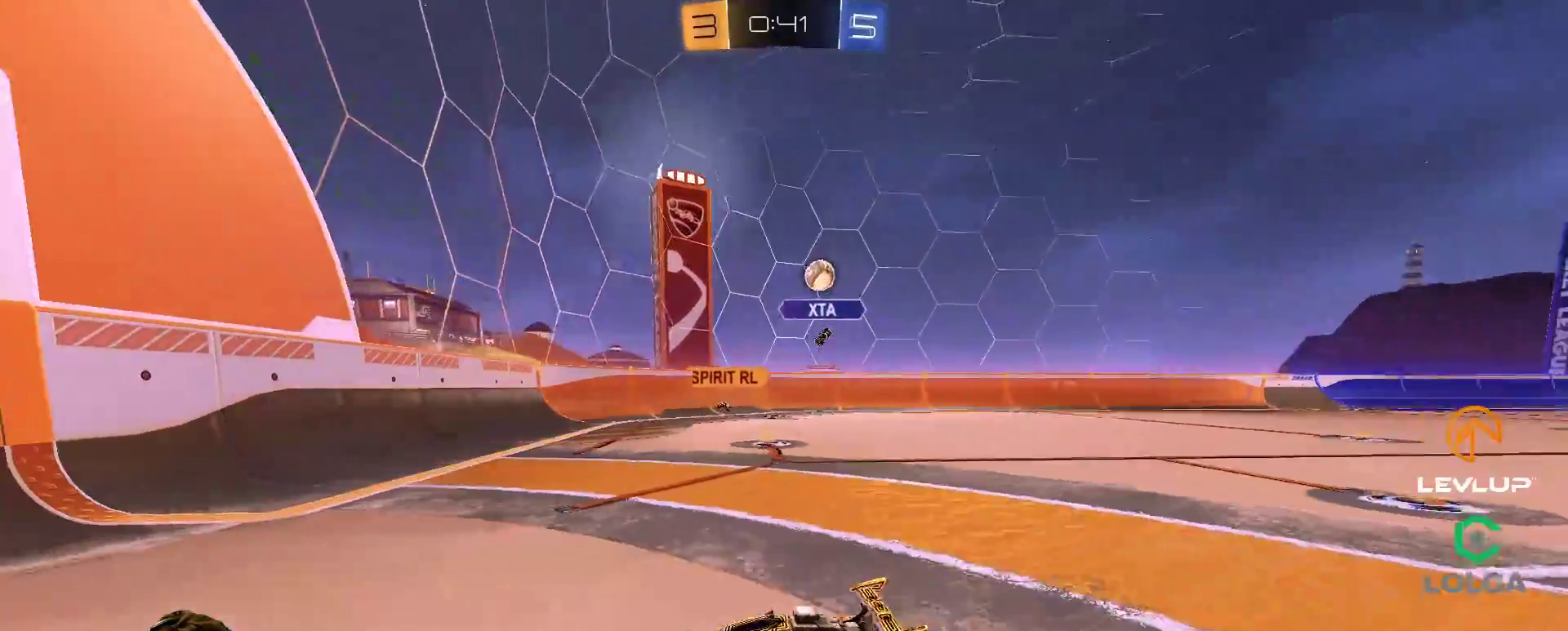
{"dt_ms": 500, "buttons": [], "left_stick": "center", "right_stick": "center", "events": [[17, "L2", "up"], [483, "left_stick", "center"]]}